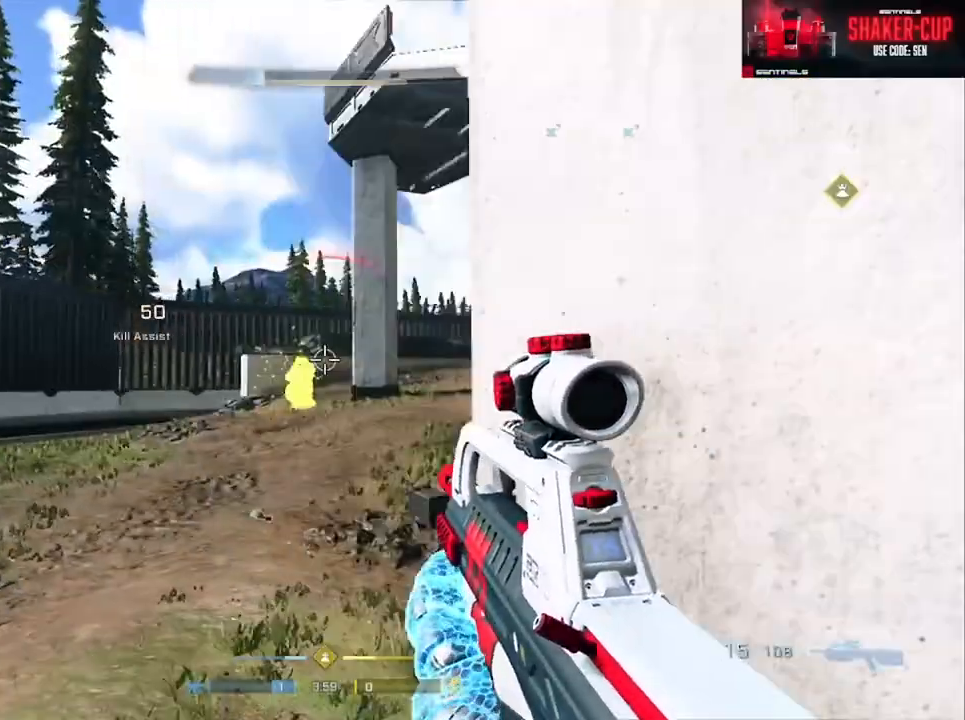
Gameplay with a controller (Xbox layout); each line is a JSON object with the inputs held at the frame after it. "events" lists button and stick changes between this image and that frame as [ms after this image, input, new state], when the widget could be followed in between.
{"buttons": [], "left_stick": "right", "right_stick": "center", "events": [[117, "L3", "down"], [117, "R2", "down"], [217, "right_stick", "left"], [267, "right_stick", "up"], [284, "L3", "up"], [317, "R2", "up"], [334, "left_stick", "right"], [384, "right_stick", "center"]]}
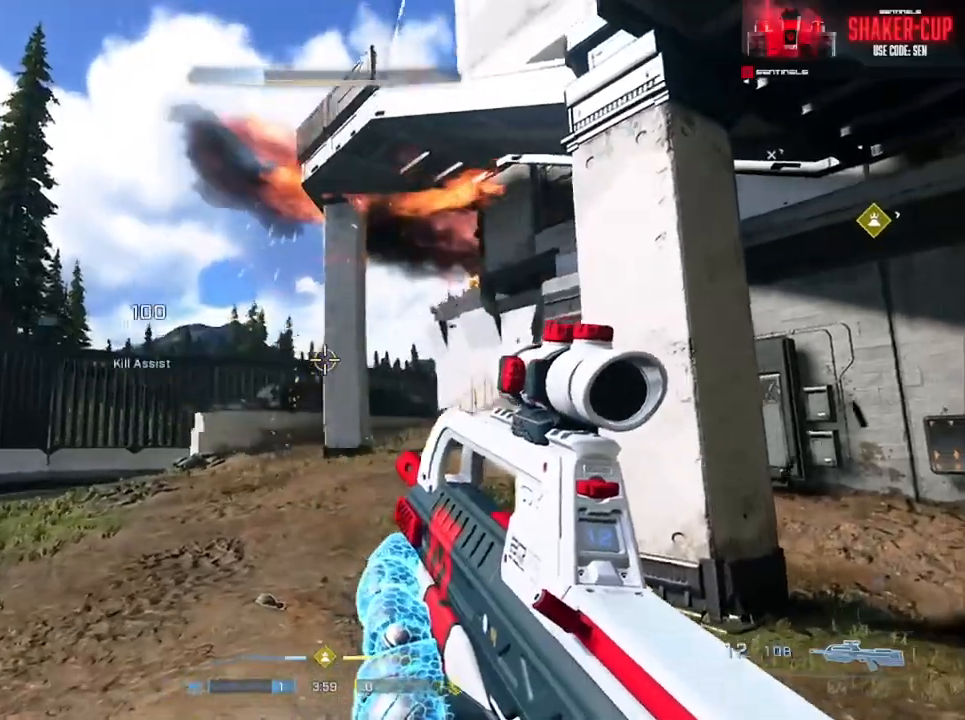
{"buttons": ["A"], "left_stick": "up-right", "right_stick": "down-right", "events": [[200, "left_stick", "up-right"], [233, "right_stick", "up"], [250, "R2", "down"], [383, "right_stick", "down-right"], [417, "R2", "up"], [483, "A", "down"]]}
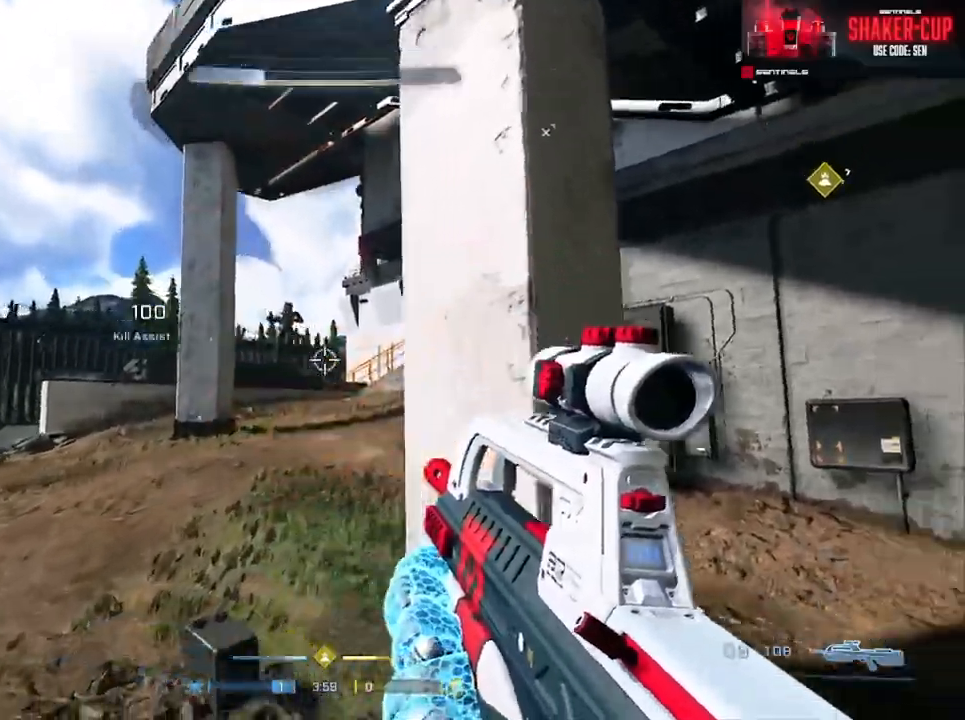
{"buttons": ["A"], "left_stick": "up", "right_stick": "left", "events": [[17, "right_stick", "right"], [67, "A", "up"], [167, "B", "down"], [234, "B", "up"], [284, "right_stick", "center"], [300, "left_stick", "up"], [367, "A", "down"], [434, "A", "up"], [484, "right_stick", "left"], [501, "A", "down"]]}
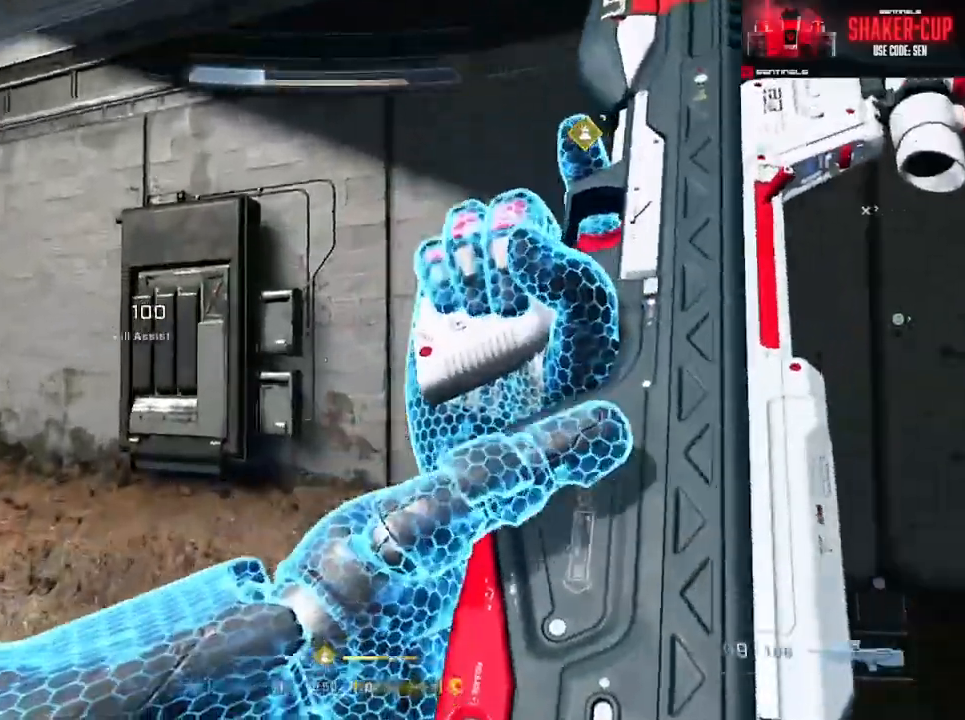
{"buttons": [], "left_stick": "center", "right_stick": "right", "events": [[66, "A", "up"], [100, "left_stick", "up-left"], [100, "right_stick", "center"], [150, "A", "down"], [217, "A", "up"], [250, "right_stick", "right"], [300, "A", "down"], [383, "A", "up"], [417, "left_stick", "center"]]}
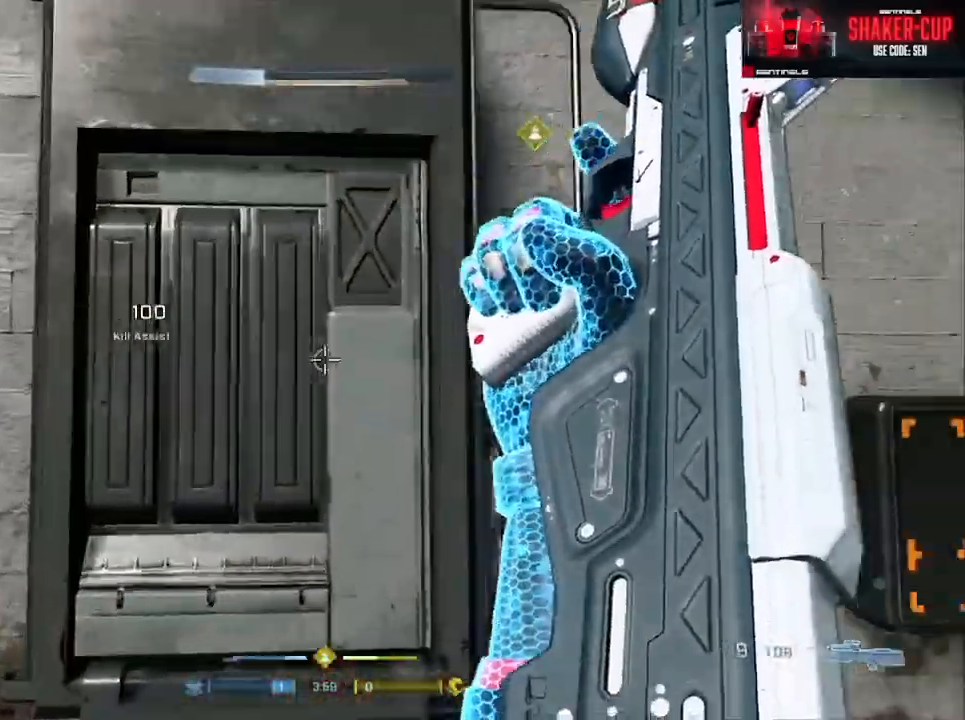
{"buttons": ["L3"], "left_stick": "up-left", "right_stick": "right", "events": [[17, "L1", "down"], [67, "left_stick", "up-left"], [84, "L1", "up"], [117, "L3", "down"]]}
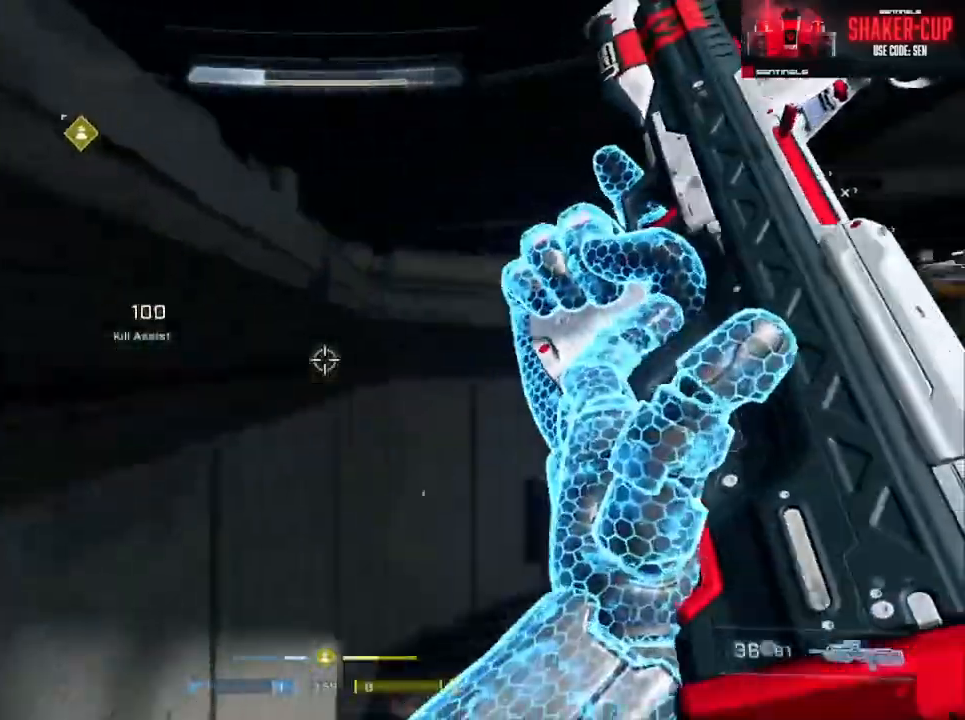
{"buttons": ["L1"], "left_stick": "up-right", "right_stick": "right", "events": [[16, "L3", "up"], [83, "left_stick", "center"], [233, "left_stick", "up-right"], [267, "right_stick", "center"], [467, "L1", "down"], [483, "right_stick", "right"]]}
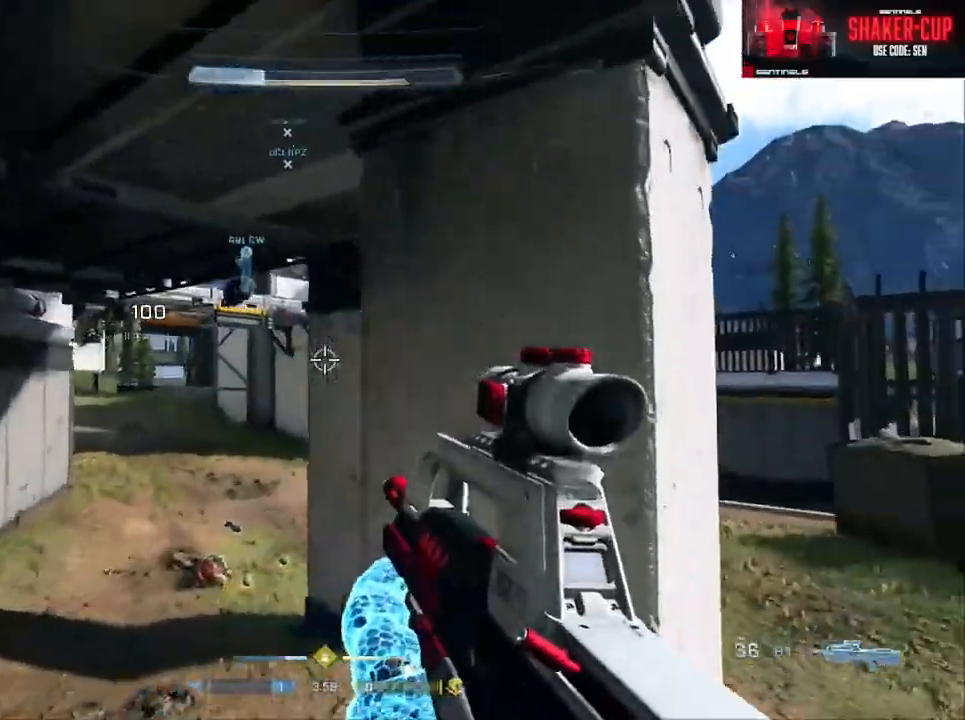
{"buttons": ["L3"], "left_stick": "up", "right_stick": "left", "events": [[67, "right_stick", "center"], [100, "L1", "up"], [134, "right_stick", "left"], [284, "L3", "down"], [284, "left_stick", "up"]]}
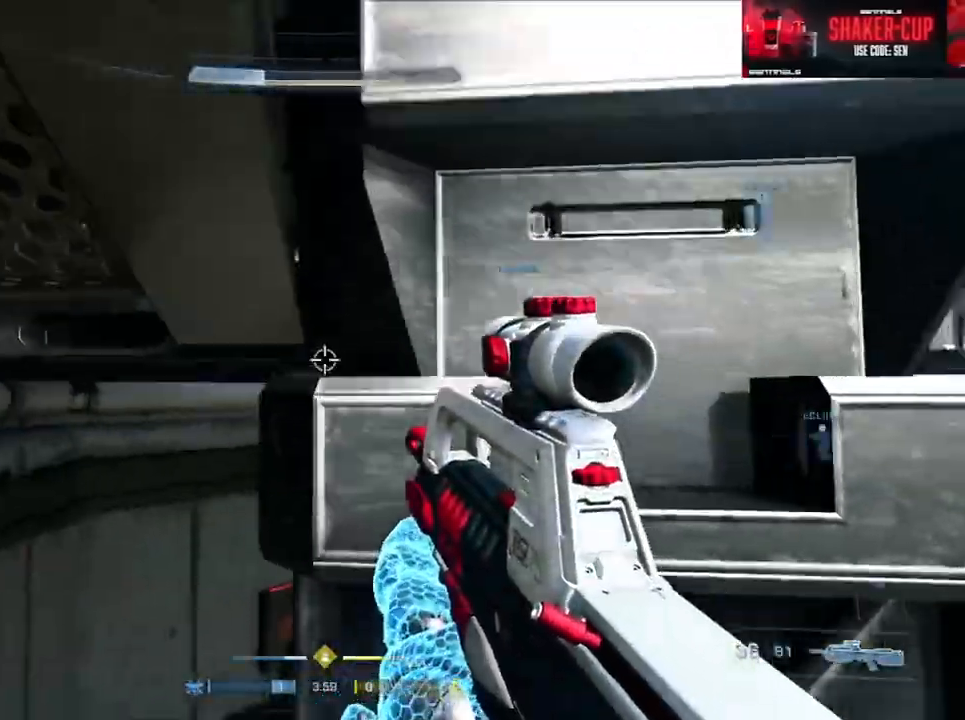
{"buttons": [], "left_stick": "up-left", "right_stick": "left", "events": [[16, "right_stick", "up-left"], [33, "L1", "down"], [116, "right_stick", "left"], [150, "L1", "up"], [150, "L3", "up"], [150, "left_stick", "up-left"], [383, "A", "down"], [467, "A", "up"]]}
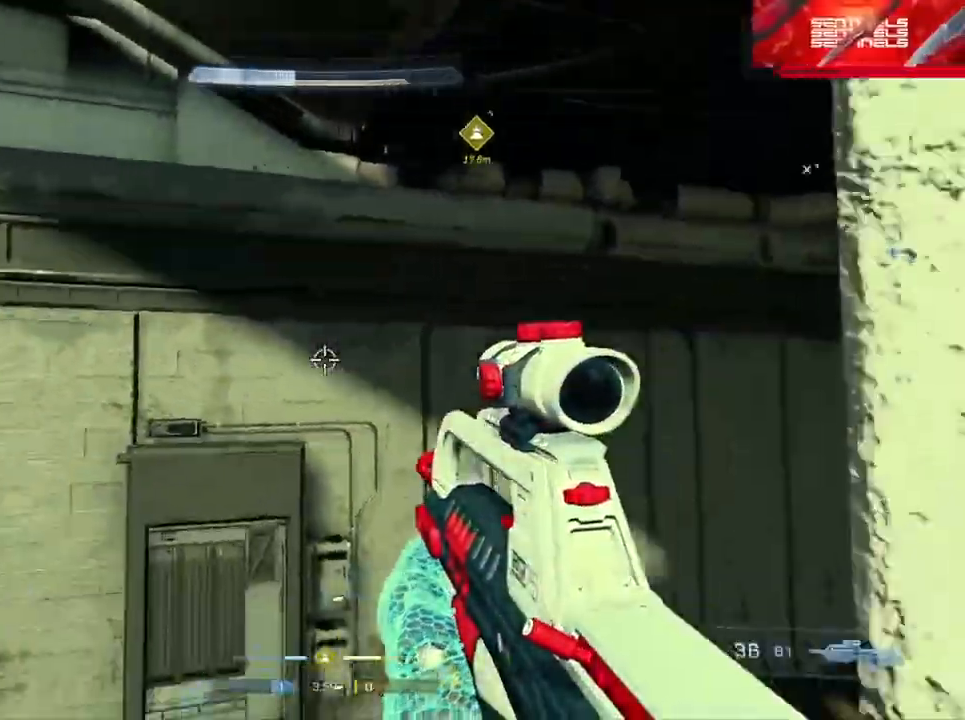
{"buttons": ["L3"], "left_stick": "down", "right_stick": "right", "events": [[51, "A", "down"], [151, "A", "up"], [151, "right_stick", "center"], [201, "A", "down"], [301, "A", "up"], [334, "L1", "down"], [368, "right_stick", "right"], [401, "L1", "up"], [418, "left_stick", "center"], [468, "L3", "down"], [468, "left_stick", "down"]]}
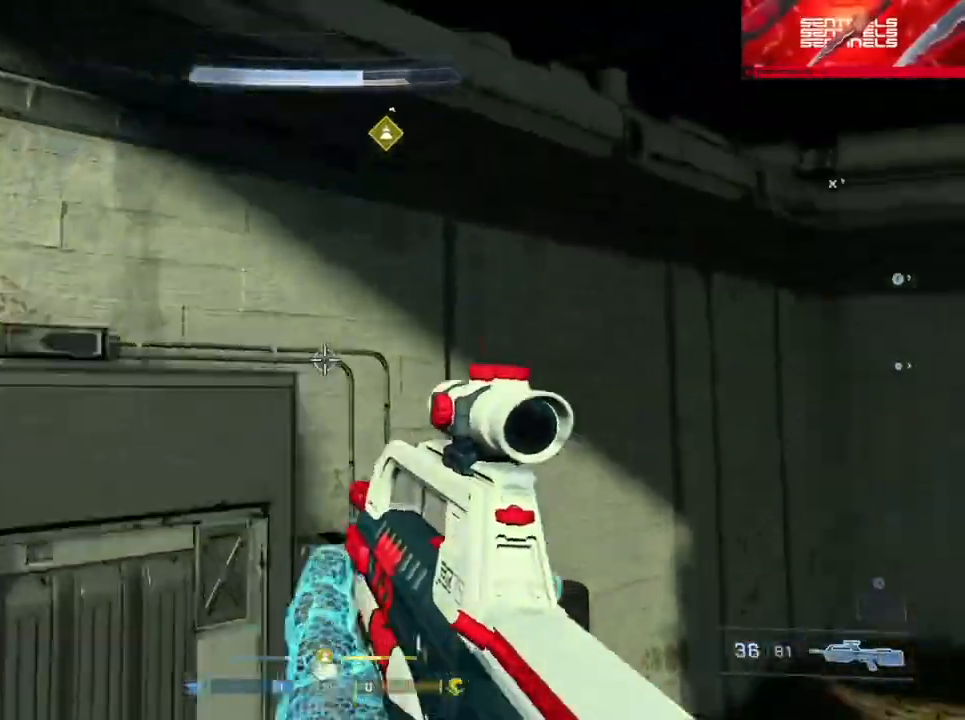
{"buttons": [], "left_stick": "center", "right_stick": "right", "events": [[33, "left_stick", "center"], [334, "L3", "up"]]}
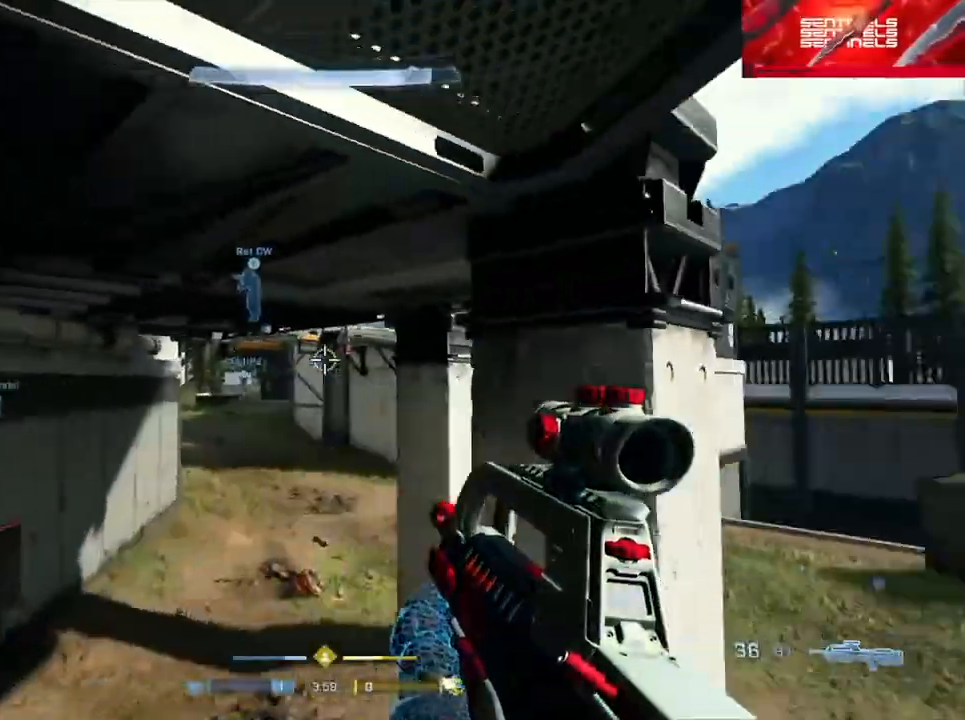
{"buttons": [], "left_stick": "up-right", "right_stick": "left", "events": [[101, "right_stick", "center"], [151, "left_stick", "up-right"], [368, "L1", "down"], [401, "right_stick", "left"], [468, "L1", "up"]]}
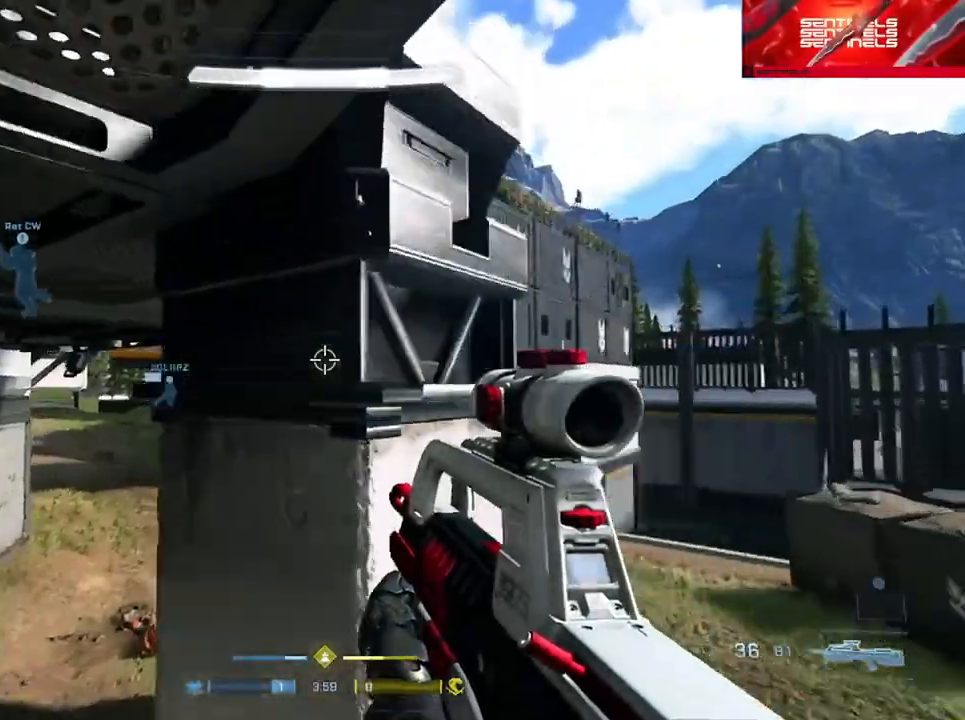
{"buttons": ["L1", "L3"], "left_stick": "up-right", "right_stick": "down-left"}
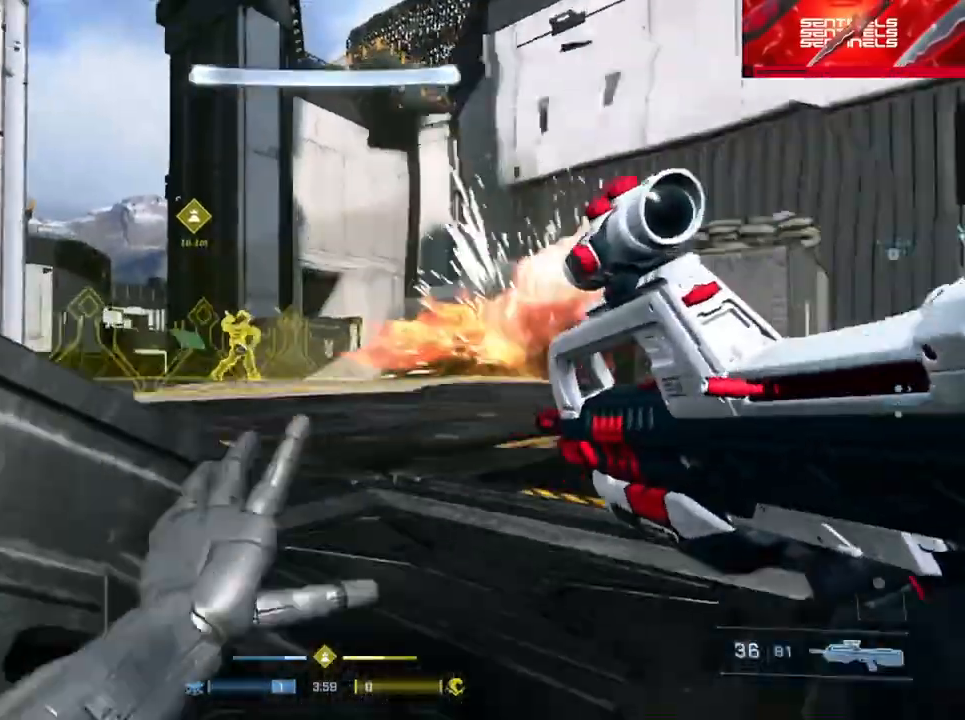
{"buttons": ["R2"], "left_stick": "up-right", "right_stick": "up-left", "events": [[84, "right_stick", "center"], [101, "R2", "down"], [134, "L1", "up"], [151, "L3", "up"], [167, "right_stick", "left"], [201, "R2", "up"], [334, "right_stick", "center"], [434, "right_stick", "up-left"], [484, "R2", "down"]]}
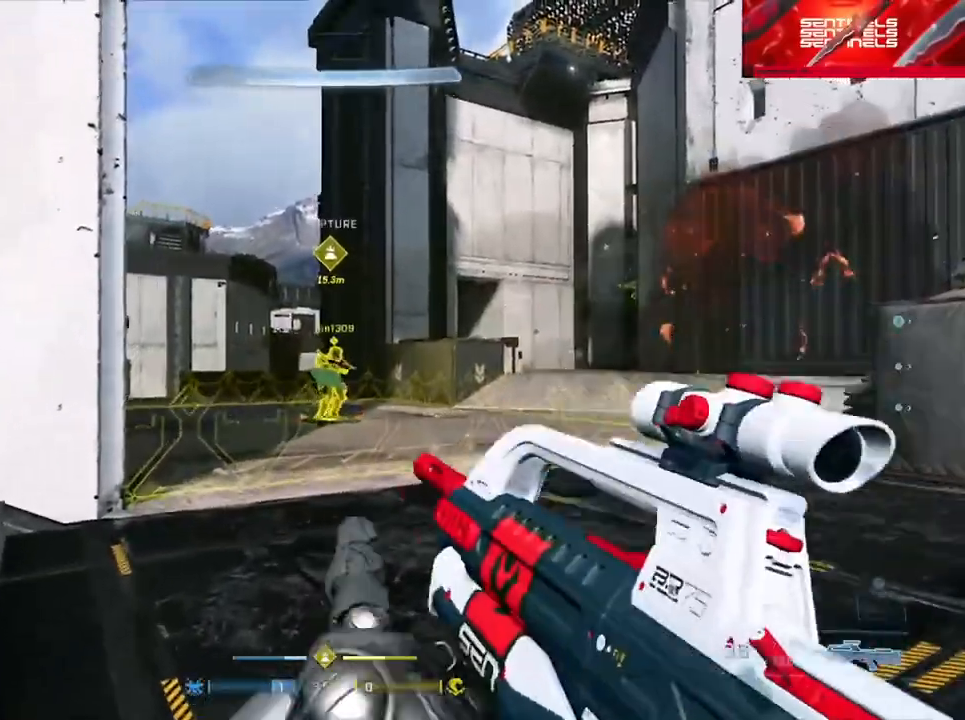
{"buttons": ["R2"], "left_stick": "left", "right_stick": "right", "events": [[33, "right_stick", "center"], [117, "right_stick", "down-right"], [150, "R2", "up"], [250, "left_stick", "up-left"], [334, "right_stick", "right"], [350, "left_stick", "left"], [500, "R2", "down"]]}
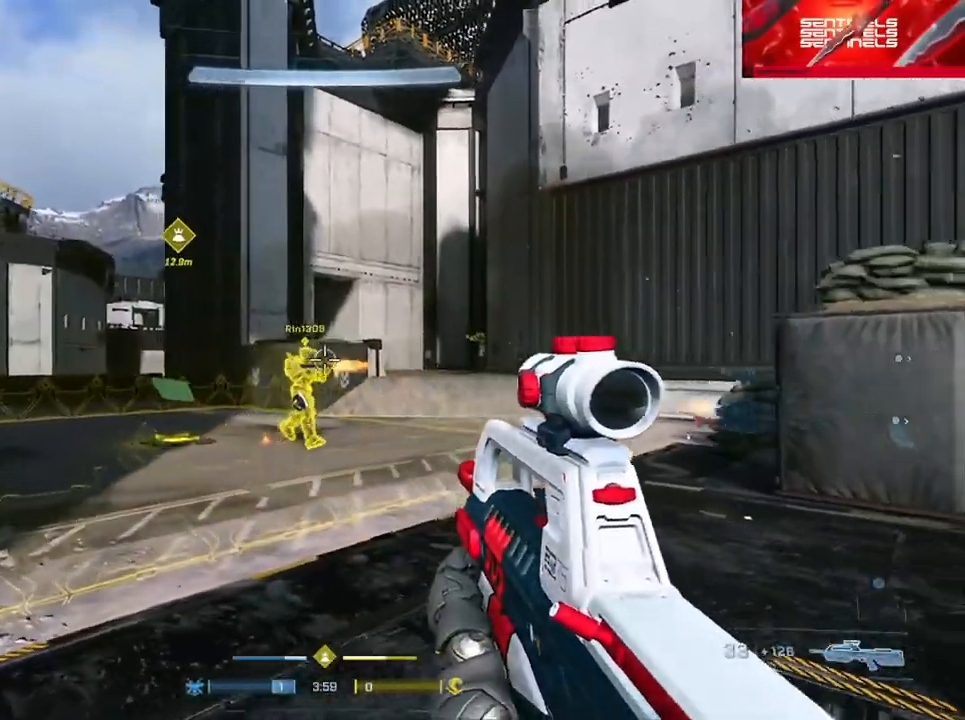
{"buttons": [], "left_stick": "down-left", "right_stick": "up-right", "events": [[51, "left_stick", "down-left"], [101, "right_stick", "down"], [167, "R2", "up"], [217, "right_stick", "center"], [251, "left_stick", "down"], [267, "right_stick", "down-right"], [451, "left_stick", "down-left"], [501, "right_stick", "up-right"]]}
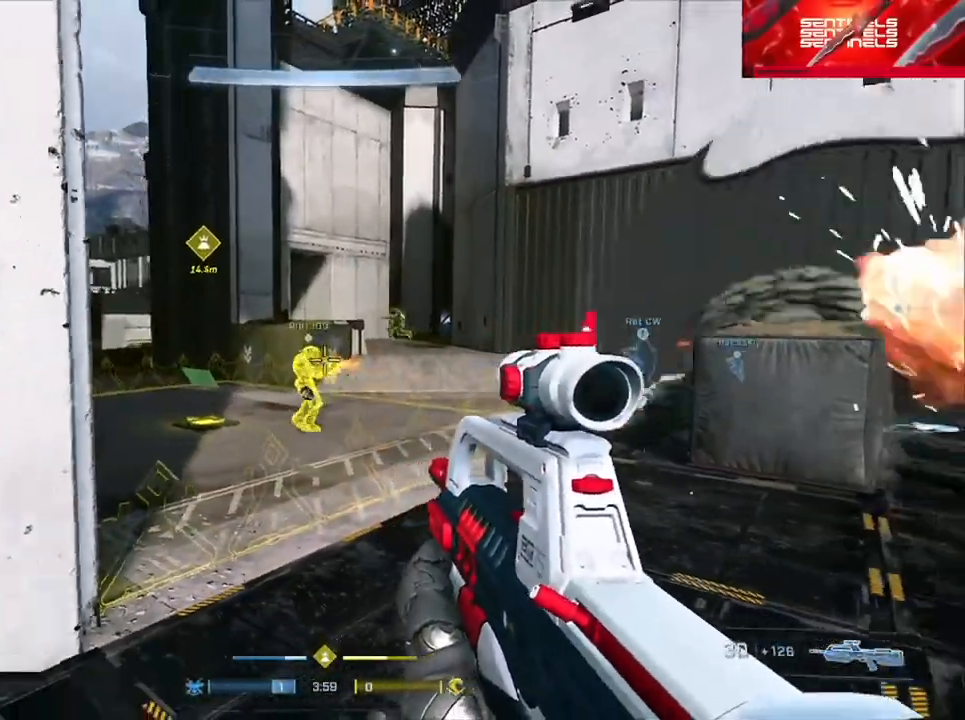
{"buttons": [], "left_stick": "up-right", "right_stick": "up", "events": [[17, "right_stick", "down-right"], [50, "right_stick", "left"], [150, "right_stick", "center"], [200, "left_stick", "down-right"], [250, "left_stick", "right"], [367, "left_stick", "up-right"], [400, "right_stick", "up"]]}
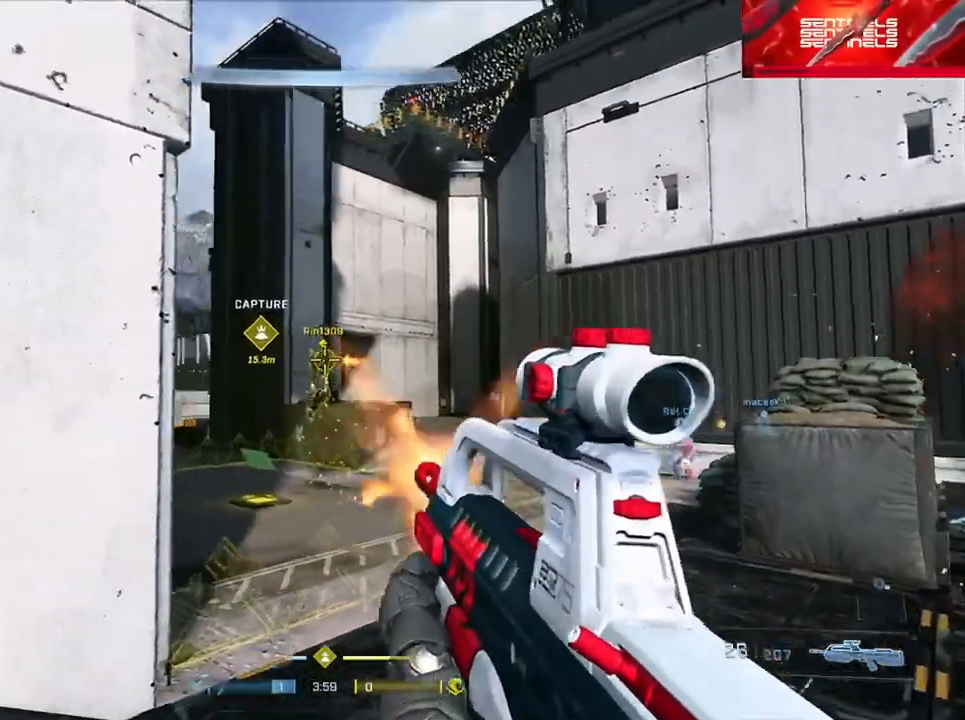
{"buttons": ["R2"], "left_stick": "right", "right_stick": "down-right", "events": [[17, "R2", "down"], [67, "left_stick", "up-left"], [134, "R2", "up"], [151, "left_stick", "left"], [151, "right_stick", "down-right"], [317, "left_stick", "right"], [418, "R2", "down"]]}
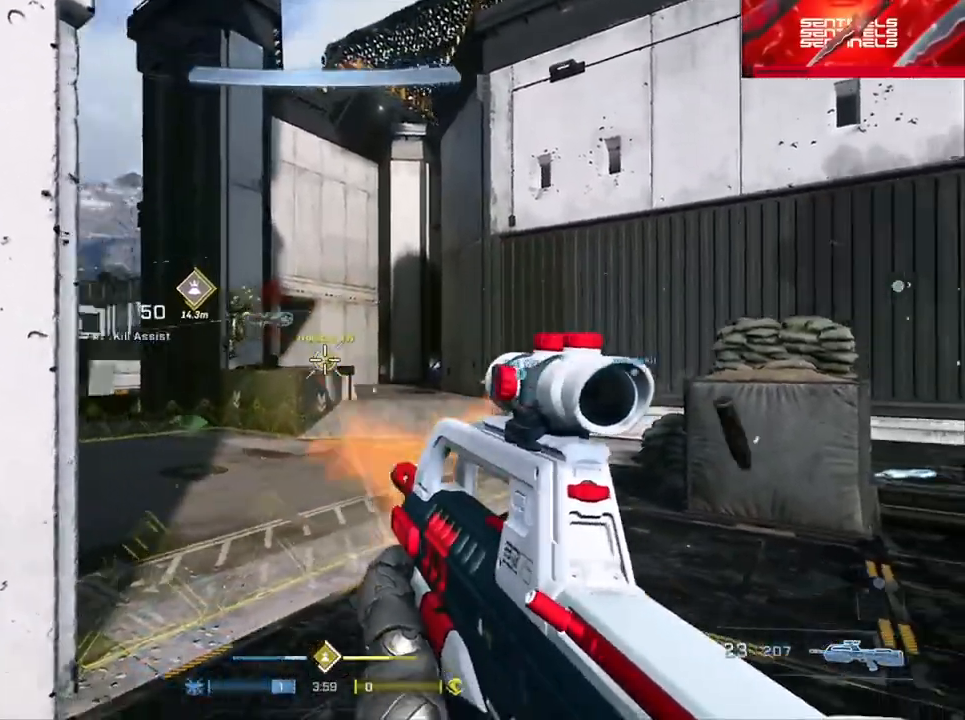
{"buttons": ["R2"], "left_stick": "up-right", "right_stick": "right", "events": [[17, "right_stick", "center"], [67, "R2", "up"], [83, "left_stick", "left"], [217, "R2", "down"], [400, "left_stick", "up"], [417, "right_stick", "right"], [467, "left_stick", "up-right"]]}
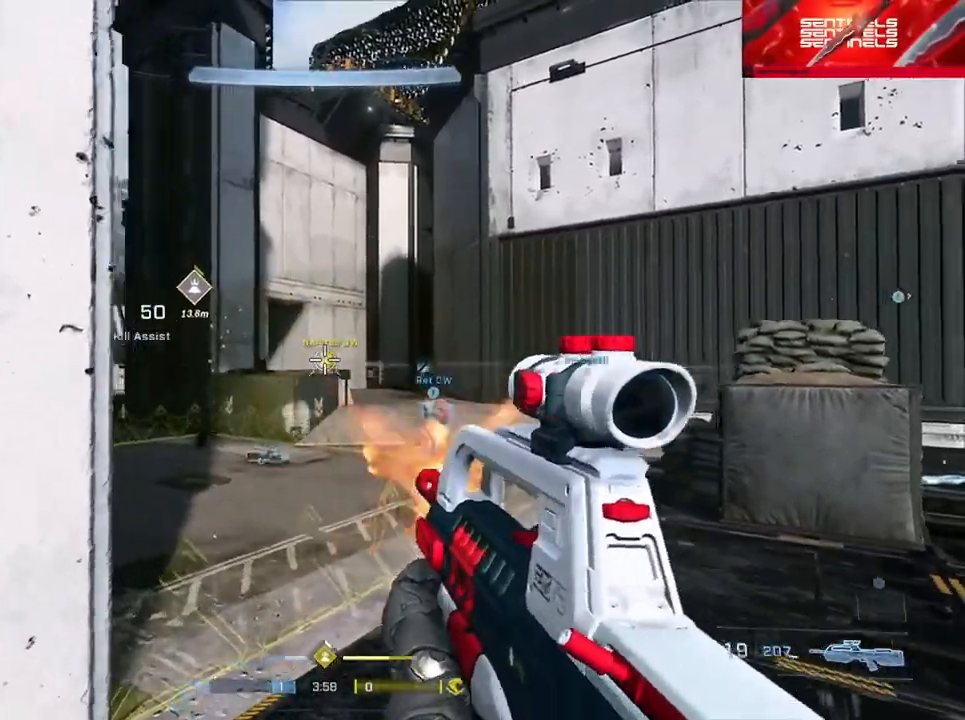
{"buttons": ["R2"], "left_stick": "up-left", "right_stick": "up-right"}
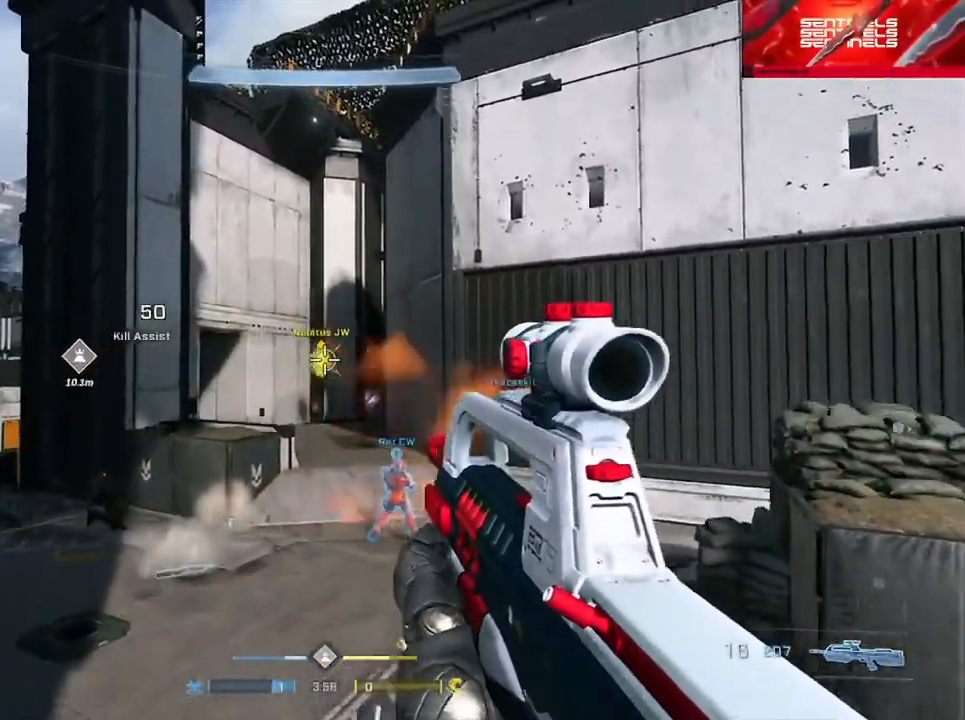
{"buttons": [], "left_stick": "up-left", "right_stick": "right"}
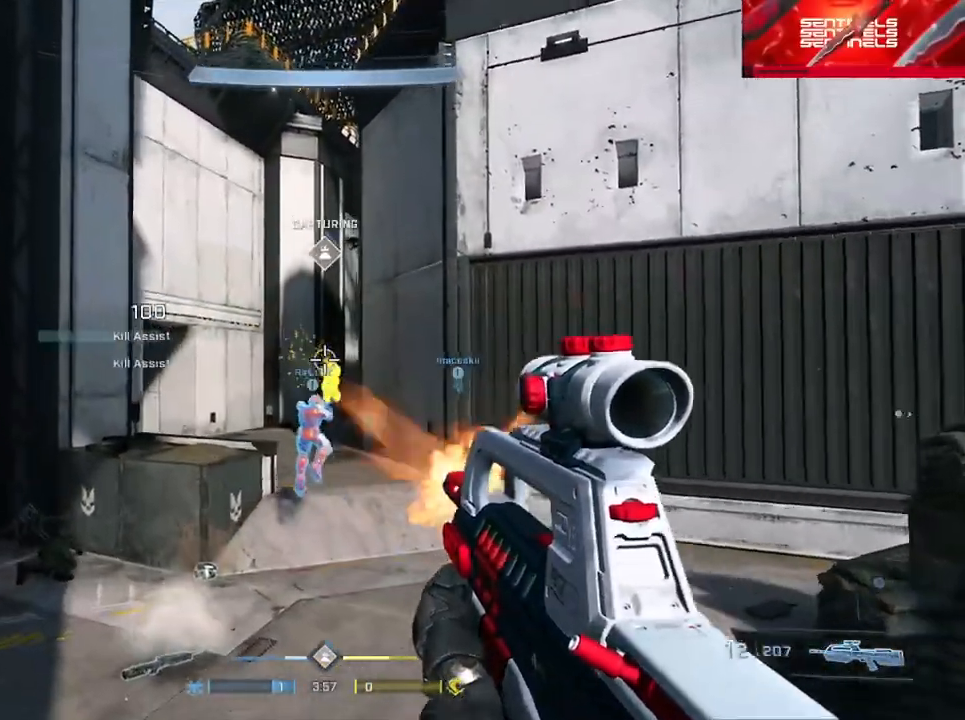
{"buttons": [], "left_stick": "up-left", "right_stick": "center", "events": [[17, "right_stick", "down"], [151, "B", "down"], [201, "B", "up"], [267, "right_stick", "center"], [368, "A", "down"], [468, "A", "up"]]}
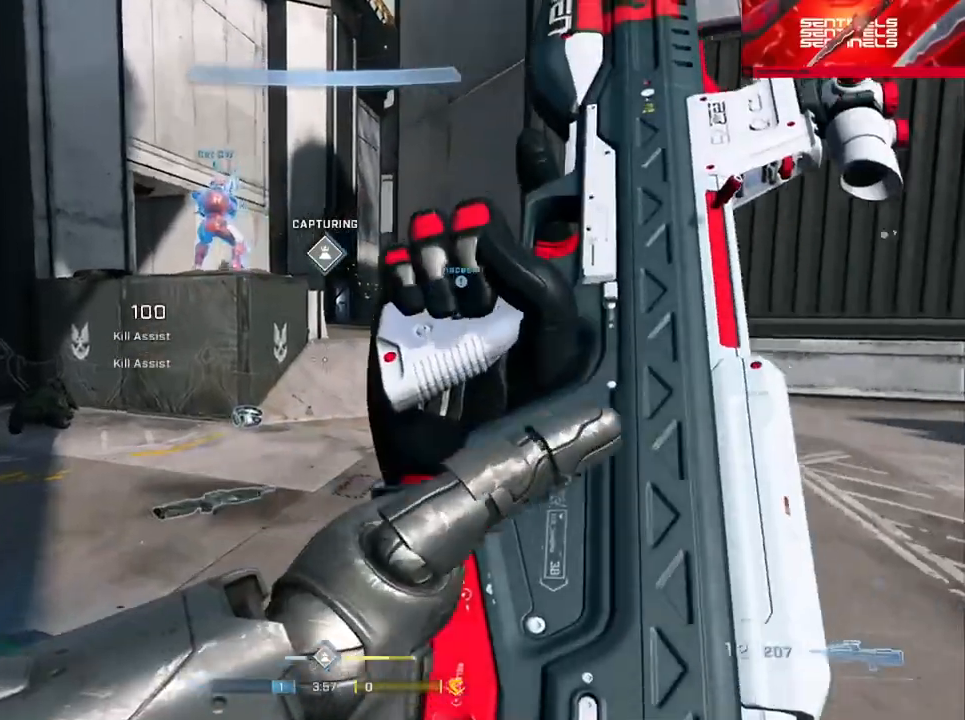
{"buttons": [], "left_stick": "up", "right_stick": "center", "events": [[17, "right_stick", "right"], [33, "A", "down"], [100, "A", "up"], [133, "right_stick", "center"], [167, "A", "down"], [200, "left_stick", "up"], [267, "A", "up"], [317, "right_stick", "right"], [367, "A", "down"], [417, "right_stick", "center"], [467, "A", "up"]]}
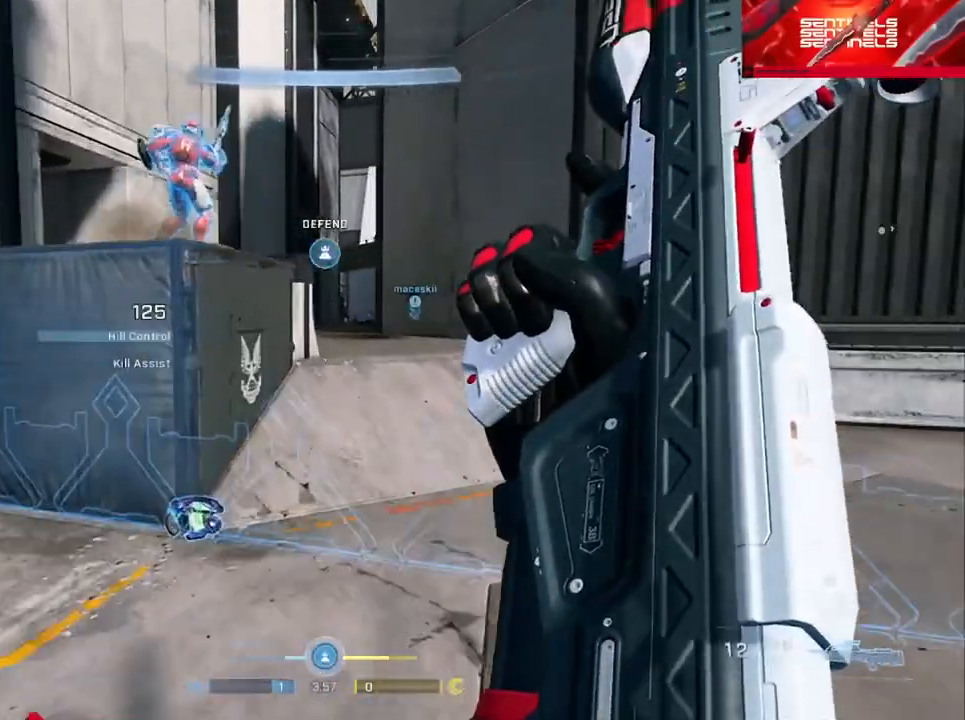
{"buttons": [], "left_stick": "down", "right_stick": "left", "events": [[67, "right_stick", "left"], [134, "B", "down"], [317, "left_stick", "down-right"], [401, "left_stick", "down"], [451, "B", "up"]]}
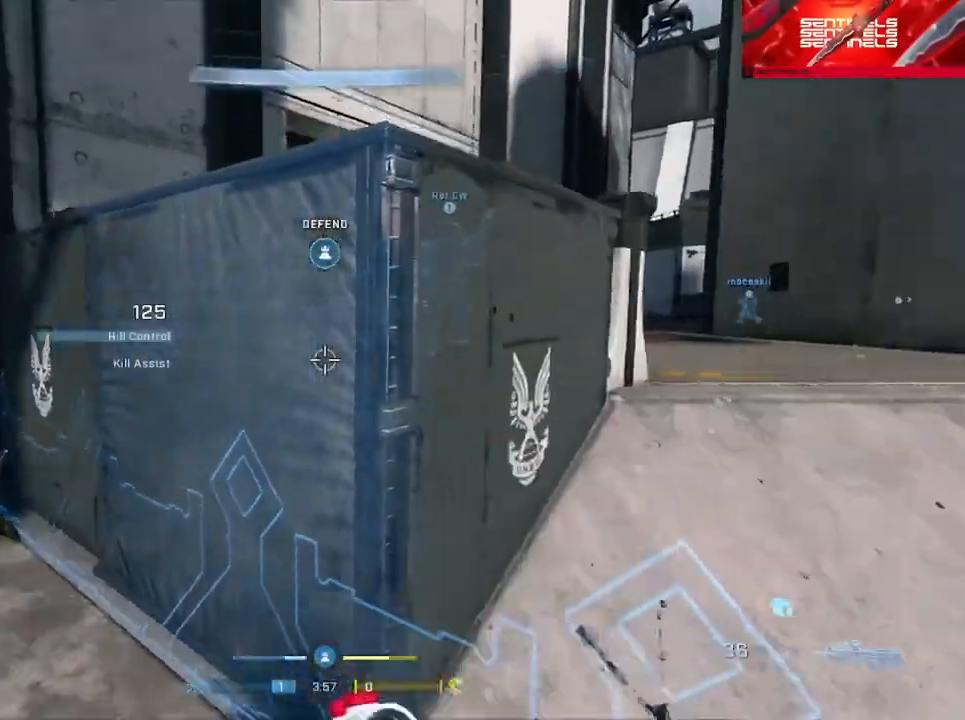
{"buttons": [], "left_stick": "left", "right_stick": "center", "events": [[17, "left_stick", "down-left"], [200, "Y", "down"], [267, "Y", "up"], [317, "left_stick", "left"], [334, "right_stick", "center"]]}
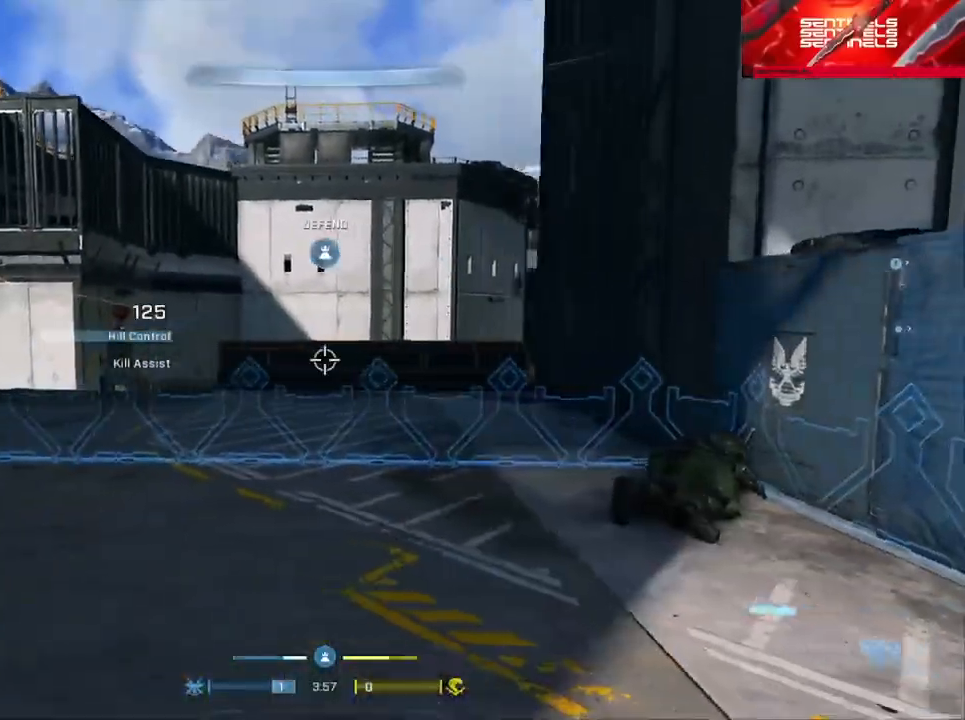
{"buttons": [], "left_stick": "up-right", "right_stick": "down-right", "events": [[17, "right_stick", "left"], [67, "Y", "down"], [84, "left_stick", "right"], [167, "Y", "up"], [184, "right_stick", "center"], [251, "right_stick", "right"], [334, "right_stick", "center"], [401, "left_stick", "up-right"], [434, "right_stick", "down-right"]]}
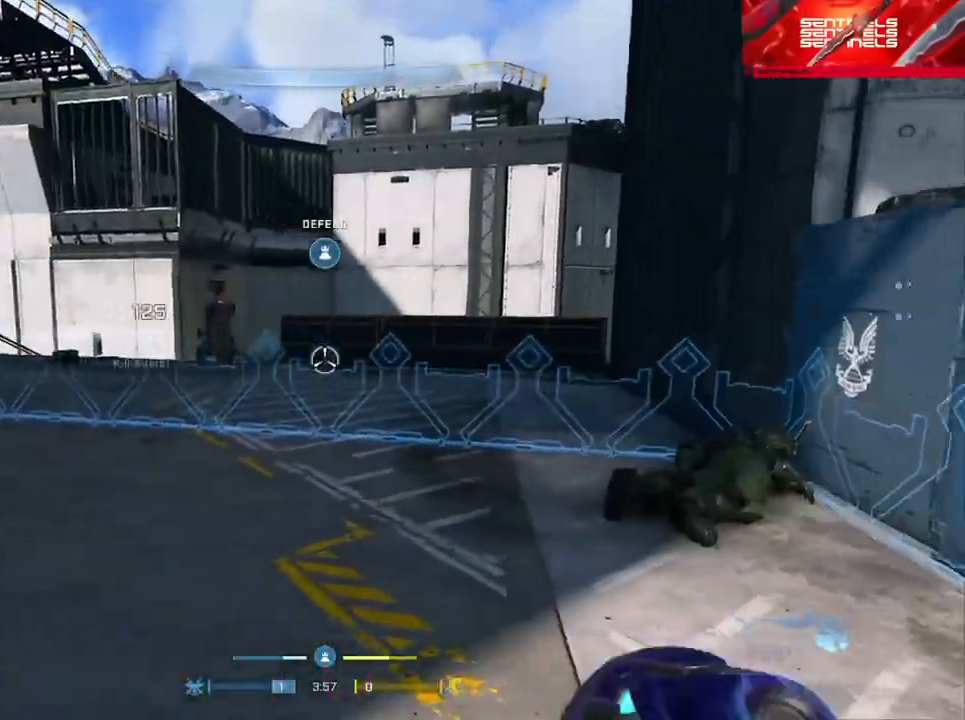
{"buttons": ["R2"], "left_stick": "up-left", "right_stick": "right", "events": [[17, "R2", "down"], [67, "right_stick", "center"], [167, "left_stick", "up"], [217, "right_stick", "down-left"], [334, "right_stick", "center"], [417, "left_stick", "up-left"], [417, "right_stick", "right"]]}
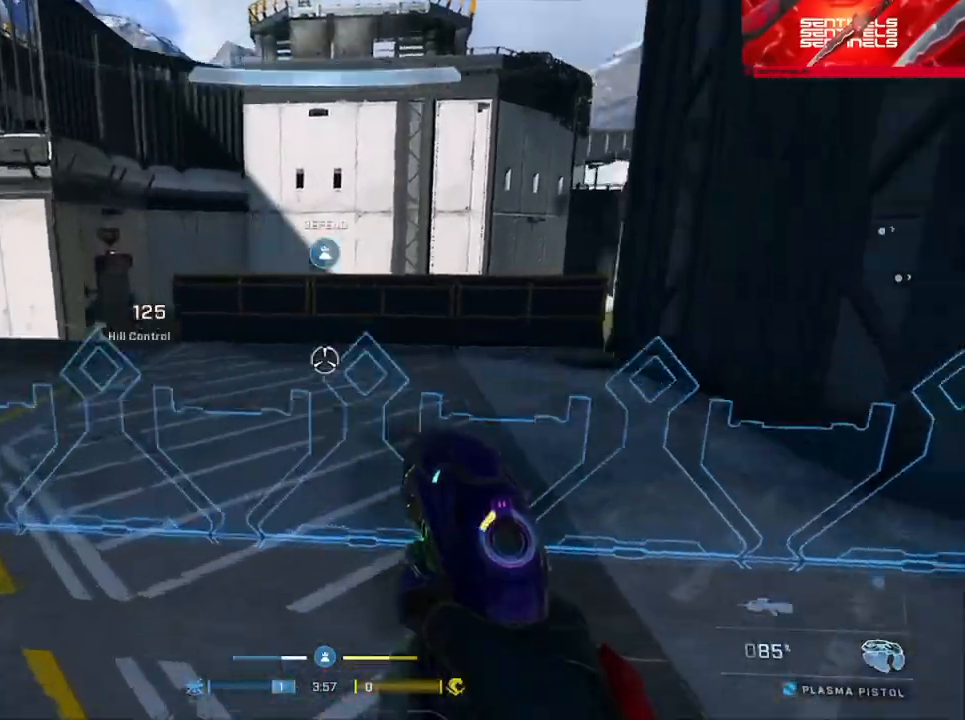
{"buttons": ["L1", "R2"], "left_stick": "left", "right_stick": "center", "events": [[51, "right_stick", "center"], [151, "left_stick", "right"], [151, "right_stick", "left"], [234, "right_stick", "center"], [401, "left_stick", "center"], [401, "right_stick", "right"], [451, "left_stick", "left"], [468, "L1", "down"], [501, "right_stick", "center"]]}
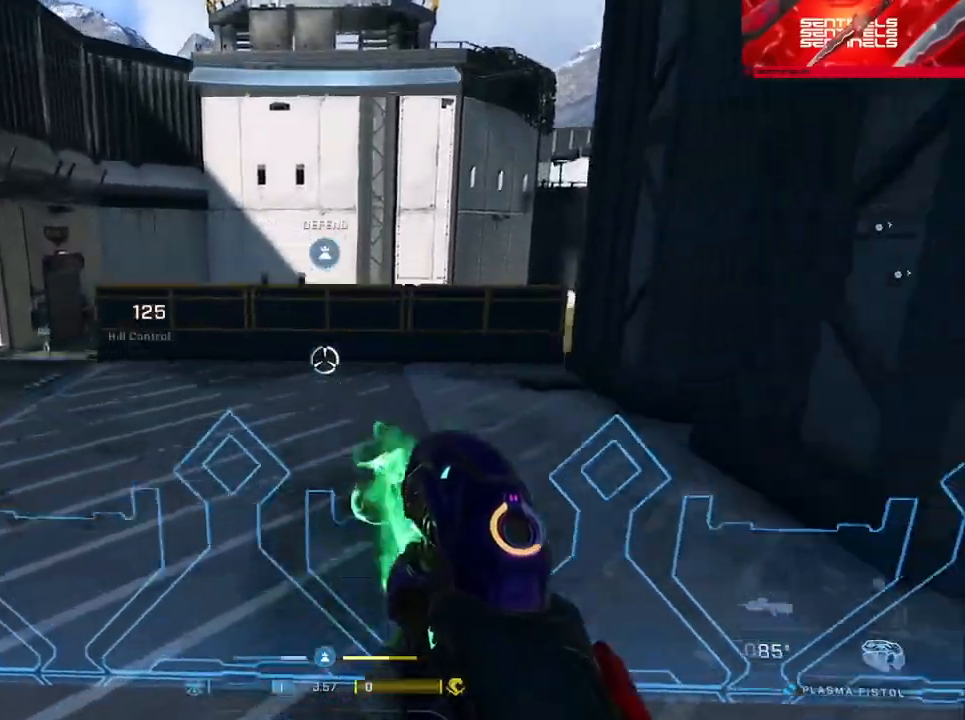
{"buttons": ["R2"], "left_stick": "left", "right_stick": "right", "events": [[50, "L1", "up"], [50, "right_stick", "down-left"], [100, "left_stick", "center"], [100, "right_stick", "down"], [284, "left_stick", "up-left"], [317, "right_stick", "center"], [434, "right_stick", "right"], [484, "left_stick", "left"]]}
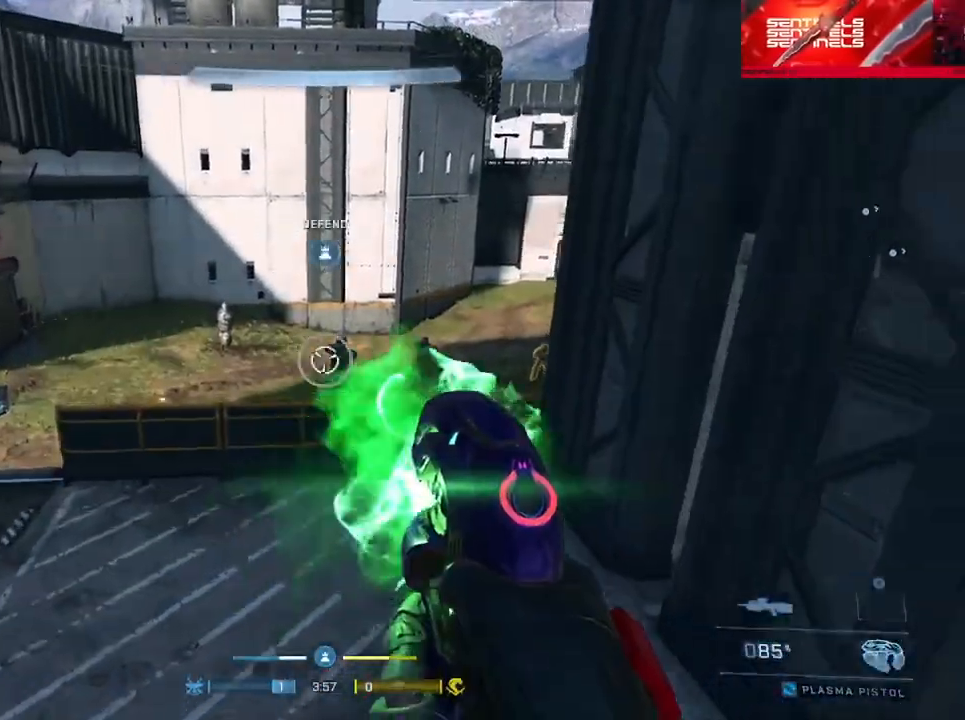
{"buttons": [], "left_stick": "down-right", "right_stick": "center", "events": [[201, "R2", "up"], [217, "Y", "down"], [217, "right_stick", "up"], [234, "left_stick", "down-right"], [284, "Y", "up"], [317, "right_stick", "center"], [434, "Y", "down"], [501, "Y", "up"]]}
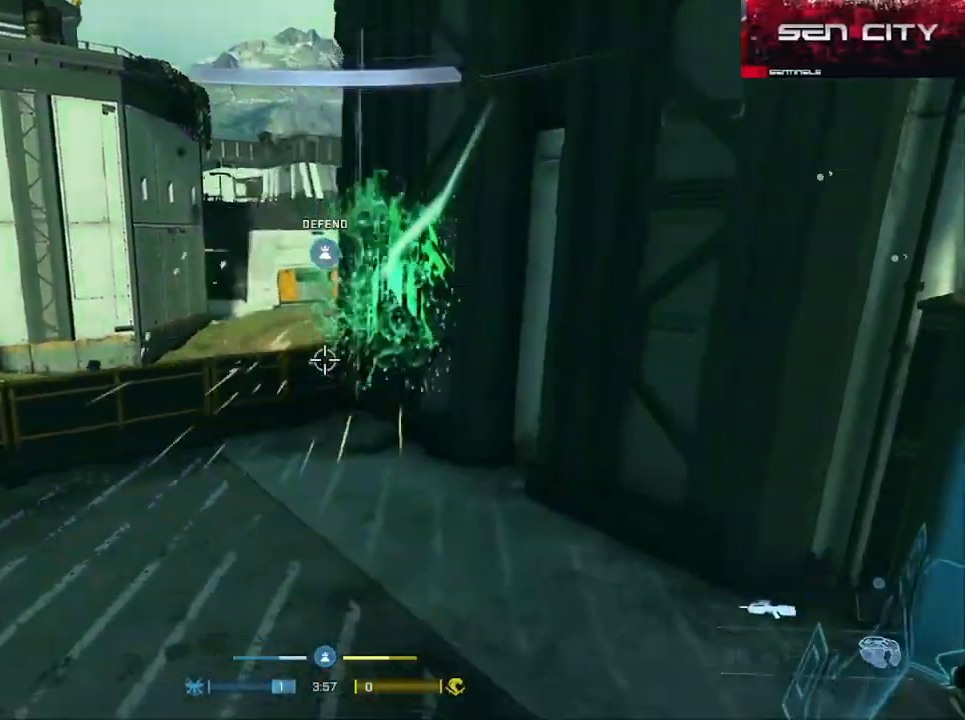
{"buttons": [], "left_stick": "right", "right_stick": "right", "events": [[17, "right_stick", "right"], [133, "right_stick", "up-left"], [267, "right_stick", "up-right"], [350, "right_stick", "right"], [417, "left_stick", "right"]]}